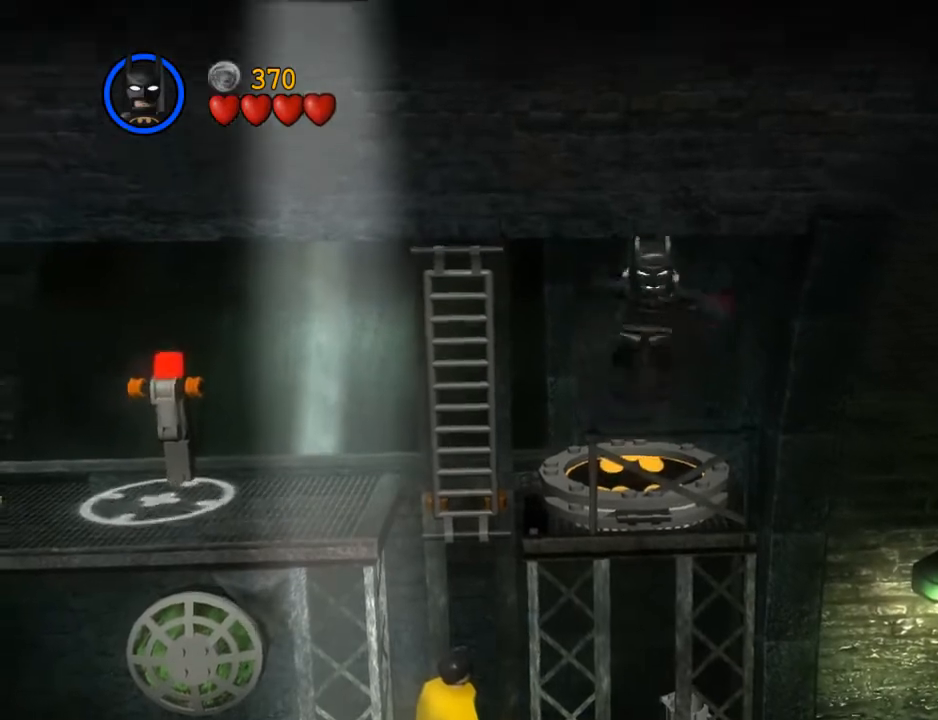
Gameplay with a controller (Xbox layout); each line is a JSON object with the inputs held at the frame after it. "events" lists button and stick changes between this image and that frame as [ms after this image, input, new state], when the widget could be followed in between. Not read: HOME L3 R3 right_stick.
{"buttons": [], "left_stick": "down-right", "events": [[33, "START", "down"], [100, "START", "up"], [200, "SELECT", "down"], [267, "SELECT", "up"], [333, "L1", "down"], [400, "L1", "up"], [433, "left_stick", "down-right"]]}
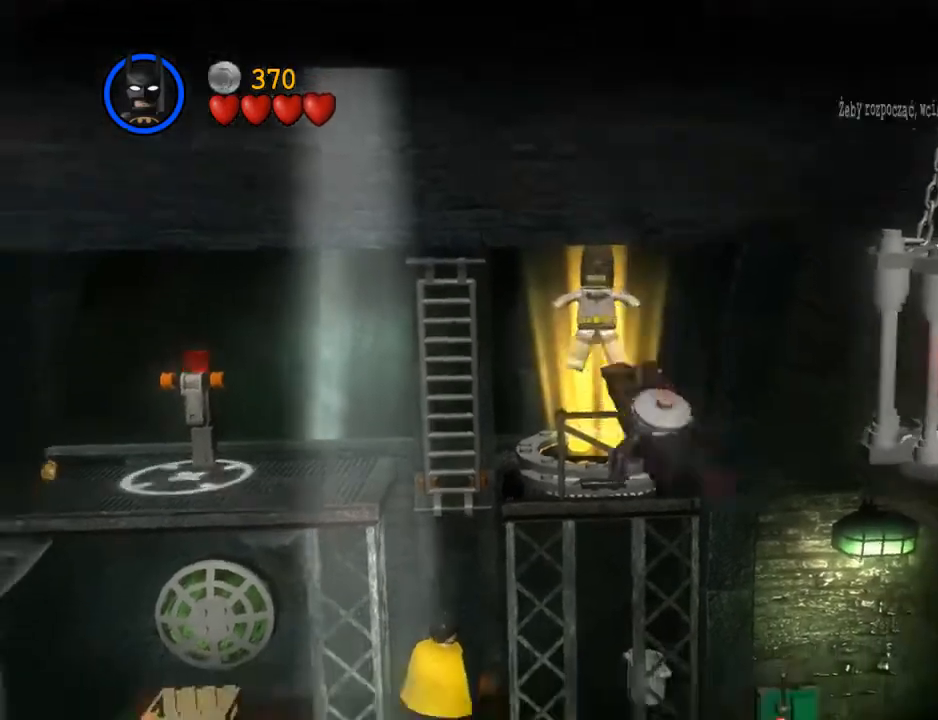
{"buttons": [], "left_stick": "right", "events": [[133, "left_stick", "right"]]}
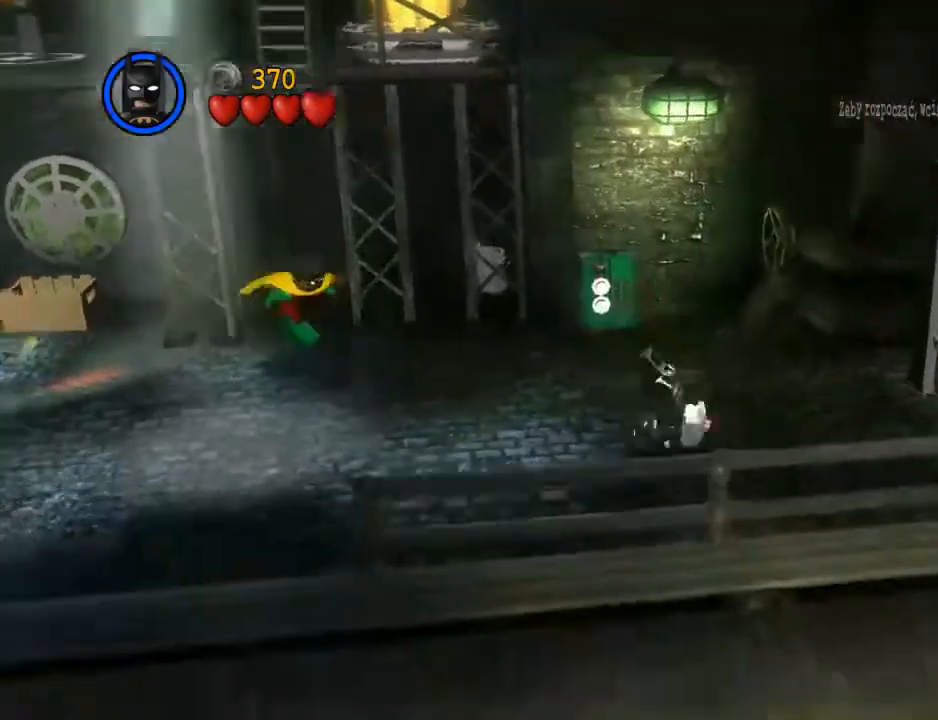
{"buttons": [], "left_stick": "up-right", "events": [[300, "left_stick", "up-right"]]}
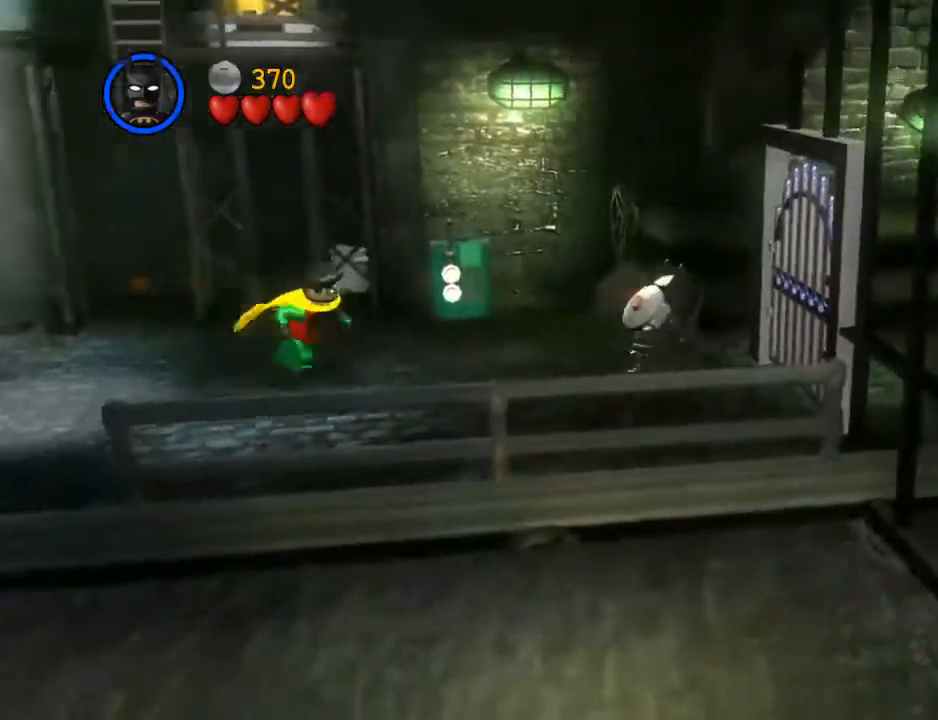
{"buttons": [], "left_stick": "center", "events": [[233, "B", "down"], [233, "left_stick", "center"], [333, "B", "up"]]}
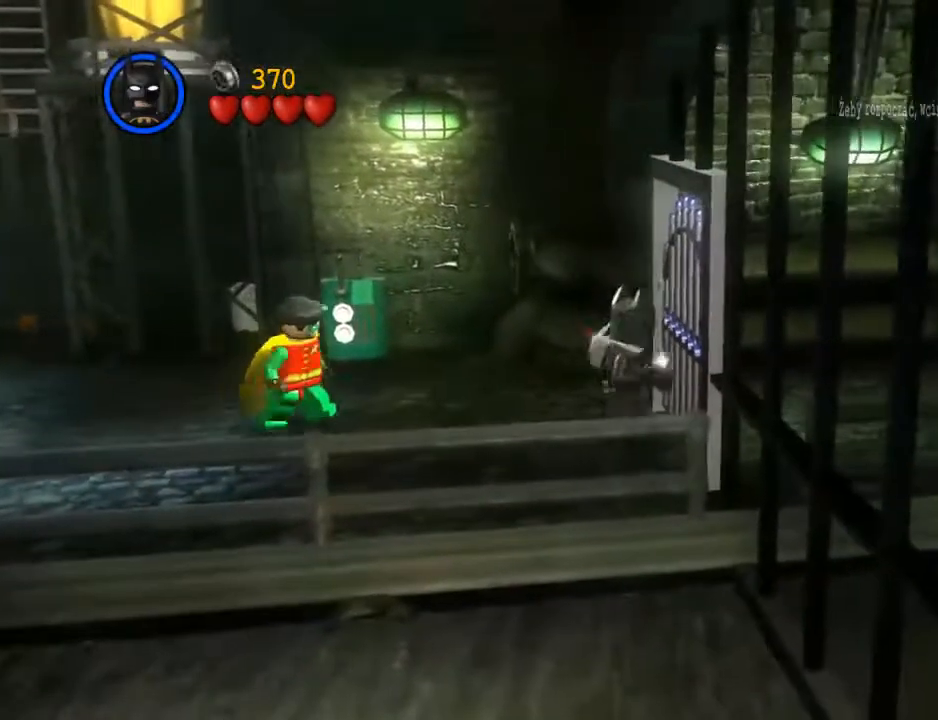
{"buttons": [], "left_stick": "center", "events": []}
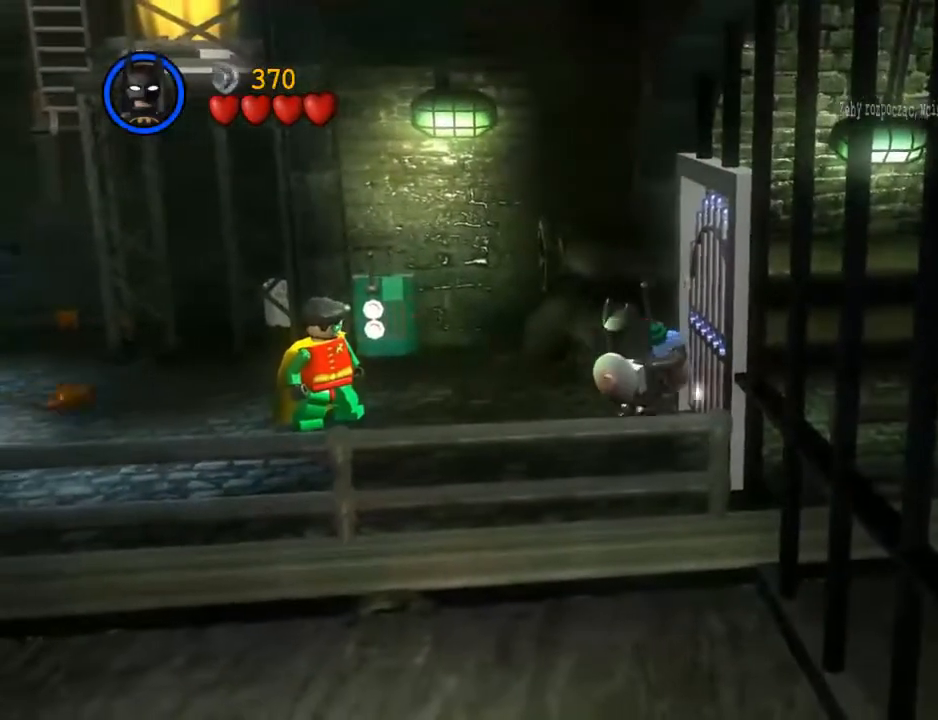
{"buttons": [], "left_stick": "center", "events": []}
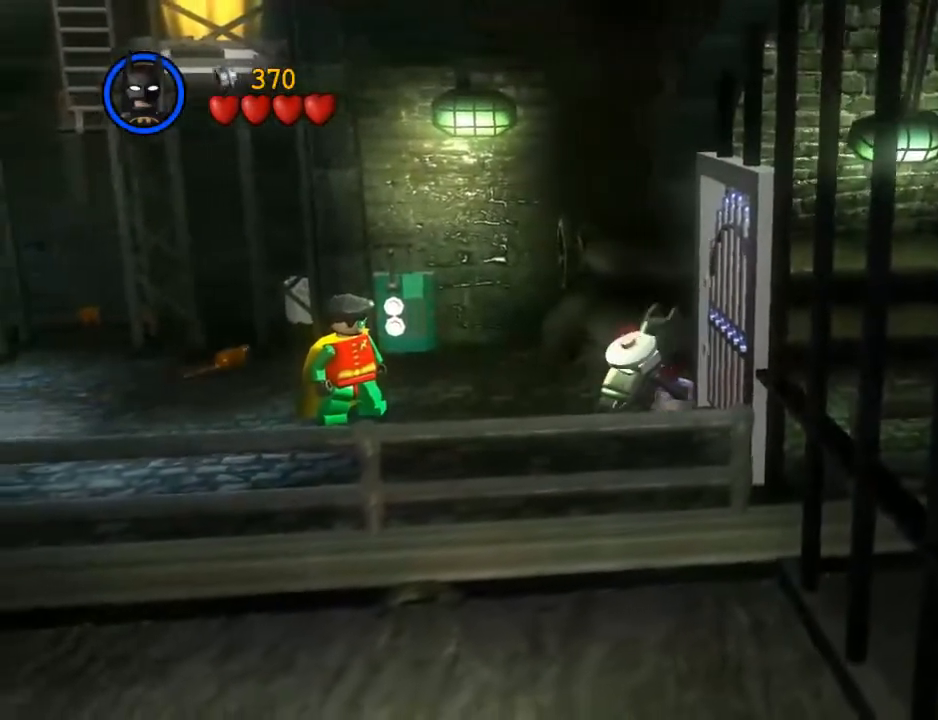
{"buttons": ["X"], "left_stick": "right", "events": [[133, "X", "down"], [333, "left_stick", "right"]]}
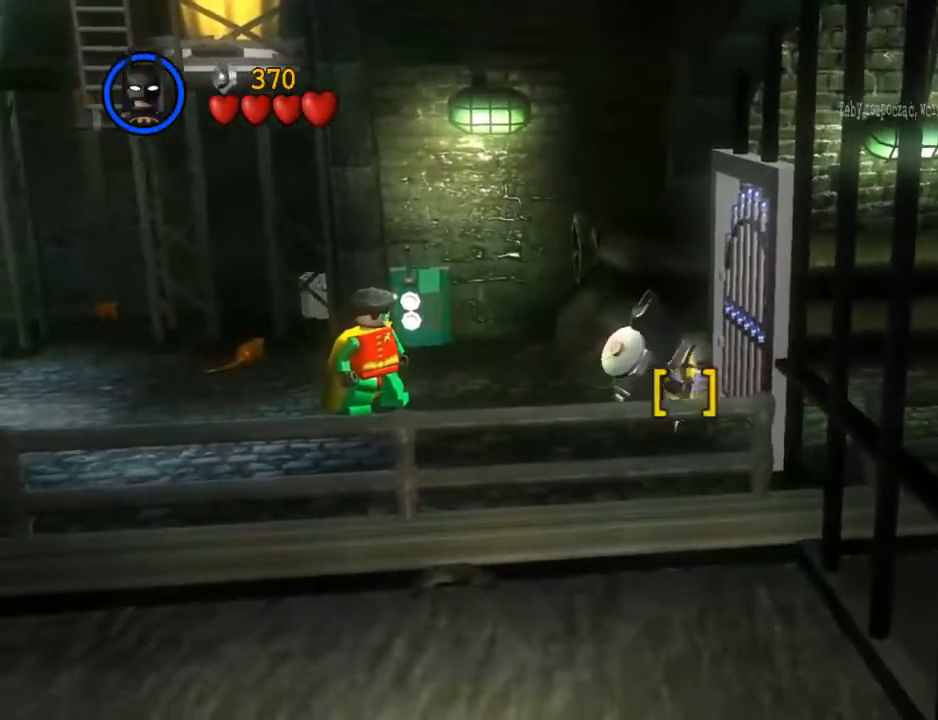
{"buttons": [], "left_stick": "right", "events": [[67, "left_stick", "center"], [100, "X", "up"], [433, "left_stick", "right"]]}
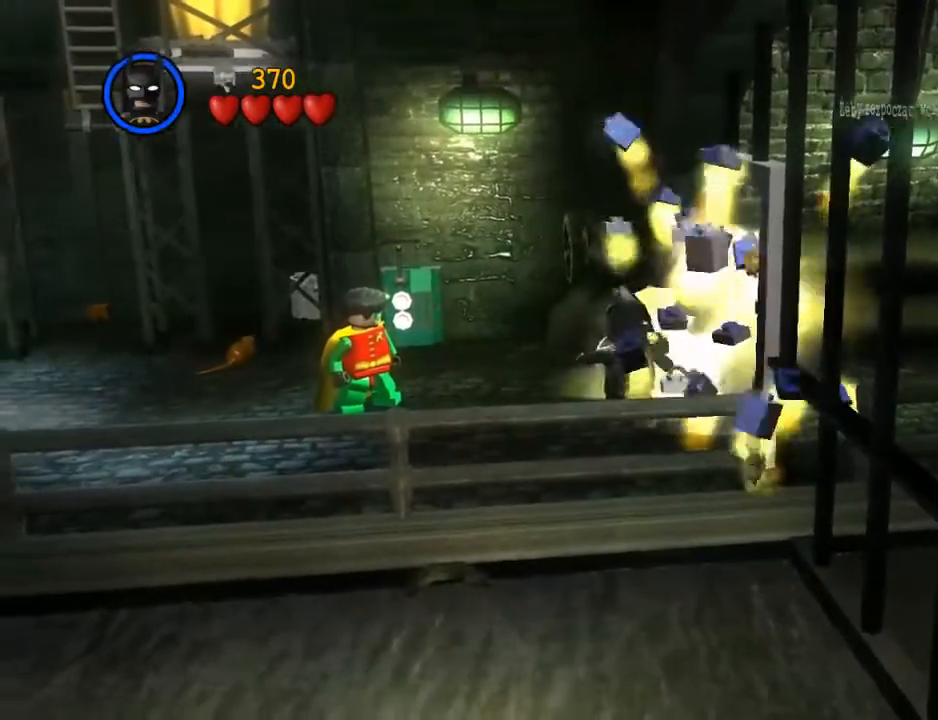
{"buttons": [], "left_stick": "right", "events": []}